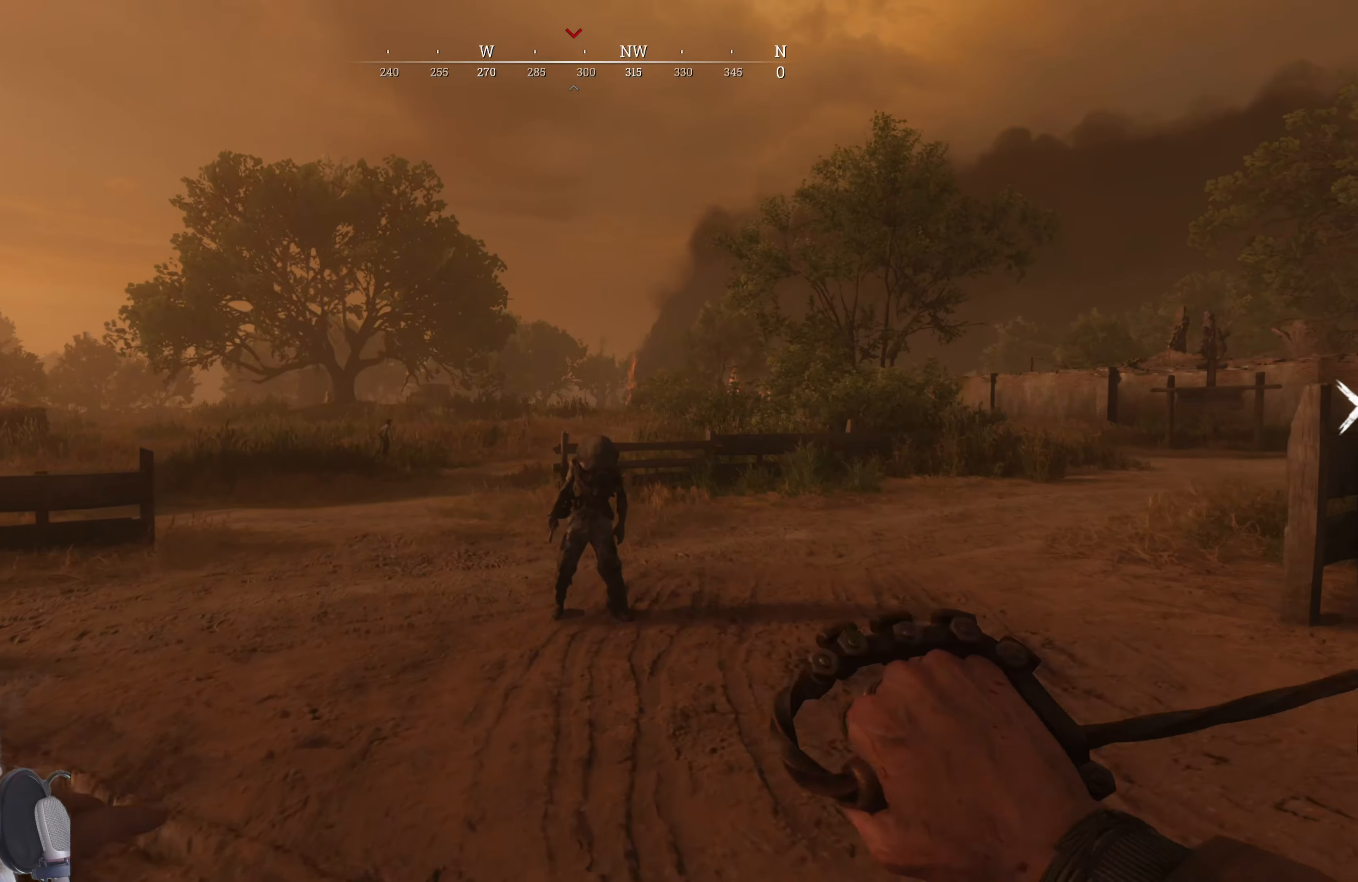
Gameplay with keyboard and mouse; each line is a JSON object with the keys and mouse buttons held at the frame after it. "events" lists presses ("down") and releases ("up") of "1", "3", "4", "5", "a", "alt", "c", "caps_lock", "ctrl", "d", "e", "f", "g", "q", "r", "s", "shift", "space", "t", "tab", "v", "w", "x", "z", "mouse_left", "mouse_wheel" and "mouse_right" between this image and that frame as [ms after this image, input, new state], when the widget could be followed in between. "mouse_left", "mouse_wheel", "mouse_right" = the "left", "wheel", "right" buttons of the "mouse" list. No other keys are recorded. "wheel" means that the mouse wheel is clicked or scrolled. Mouse movement is not recorded. Not read: 2.
{"keys": ["shift", "w"], "mouse": ["left"], "events": []}
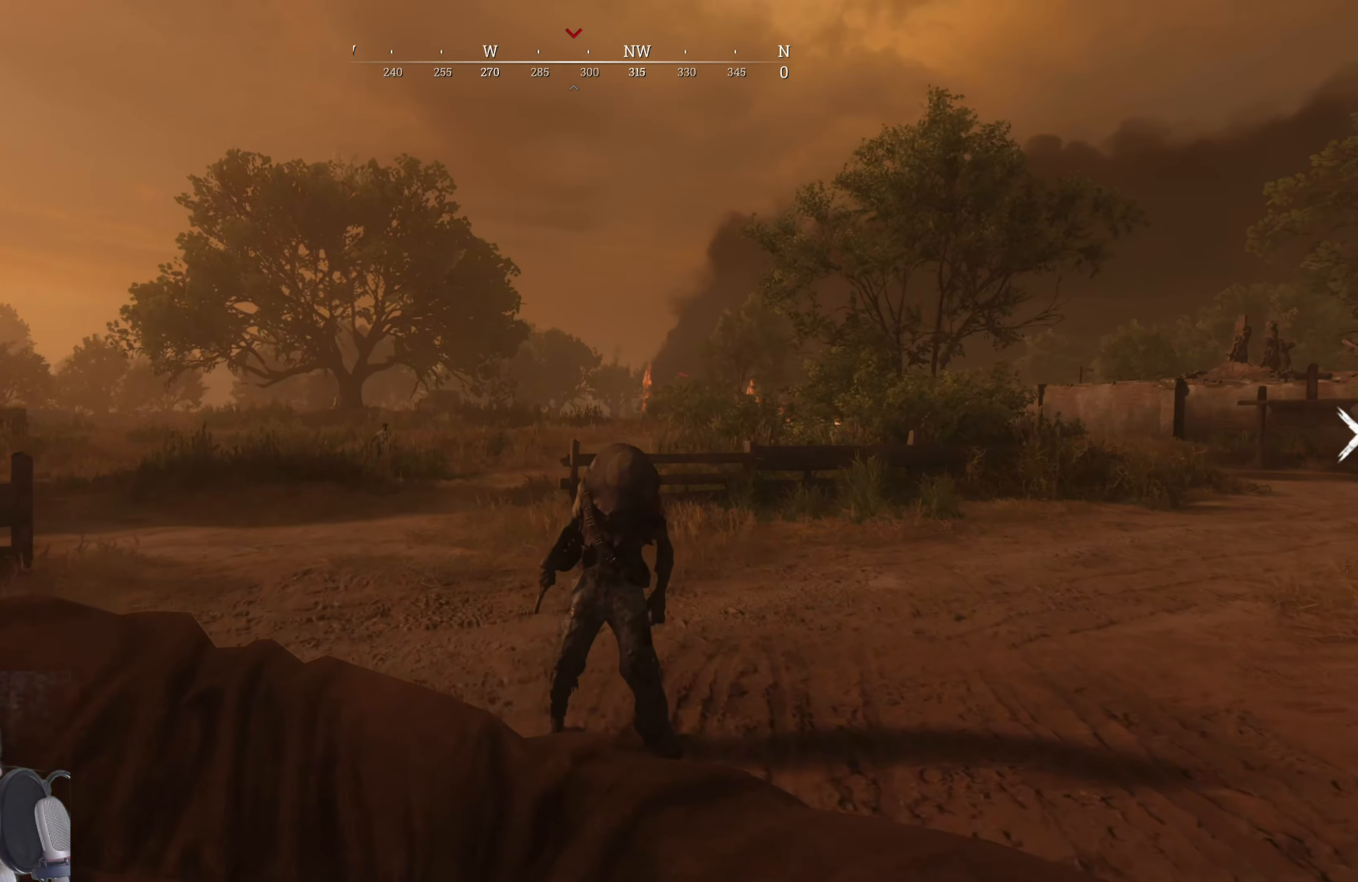
{"keys": ["shift", "w"], "mouse": ["left"], "events": []}
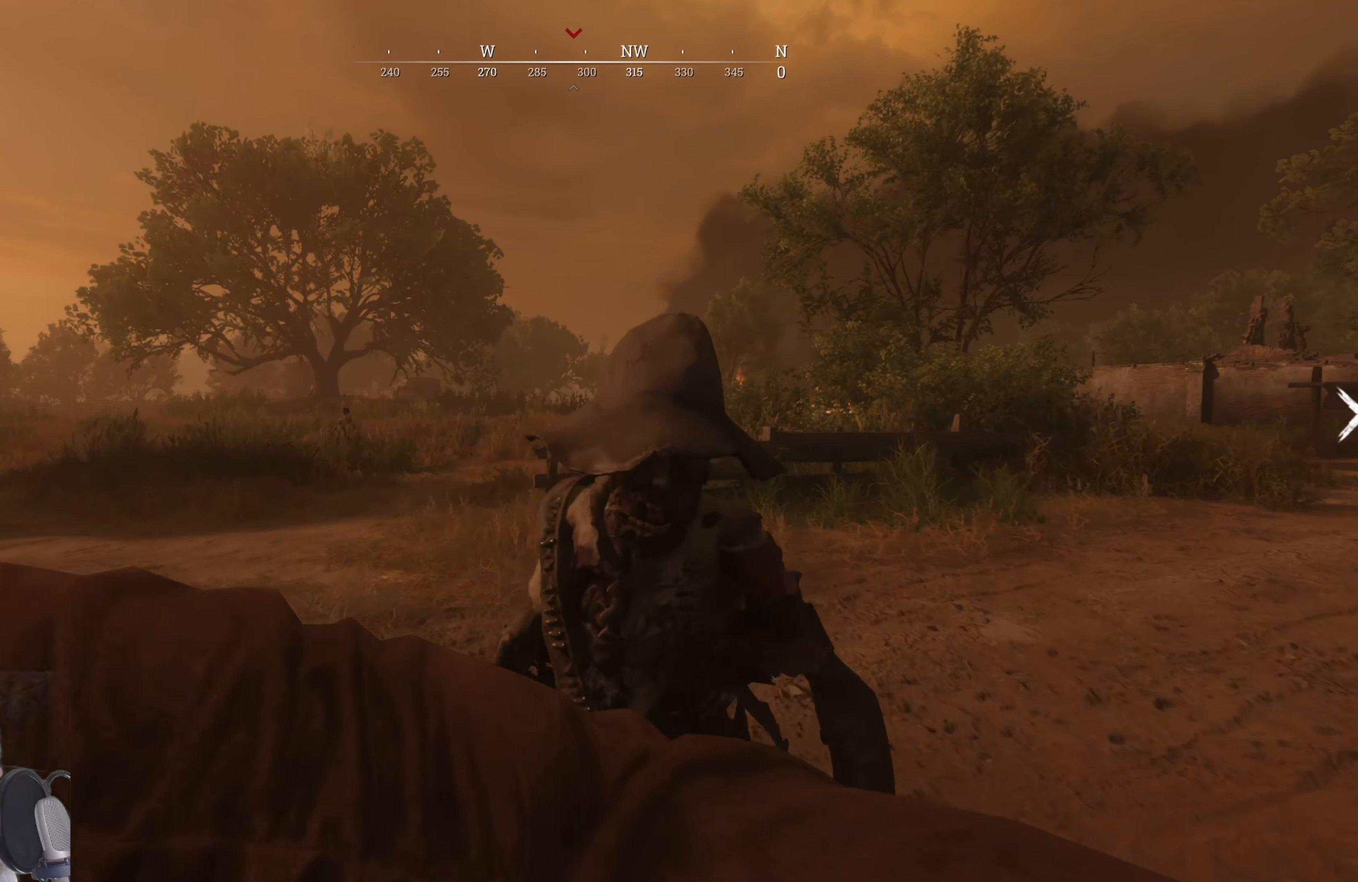
{"keys": ["s"], "mouse": [], "events": [[40, "mouse_left", "up"], [200, "shift", "up"], [200, "w", "up"], [300, "d", "down"], [300, "s", "down"], [360, "d", "up"]]}
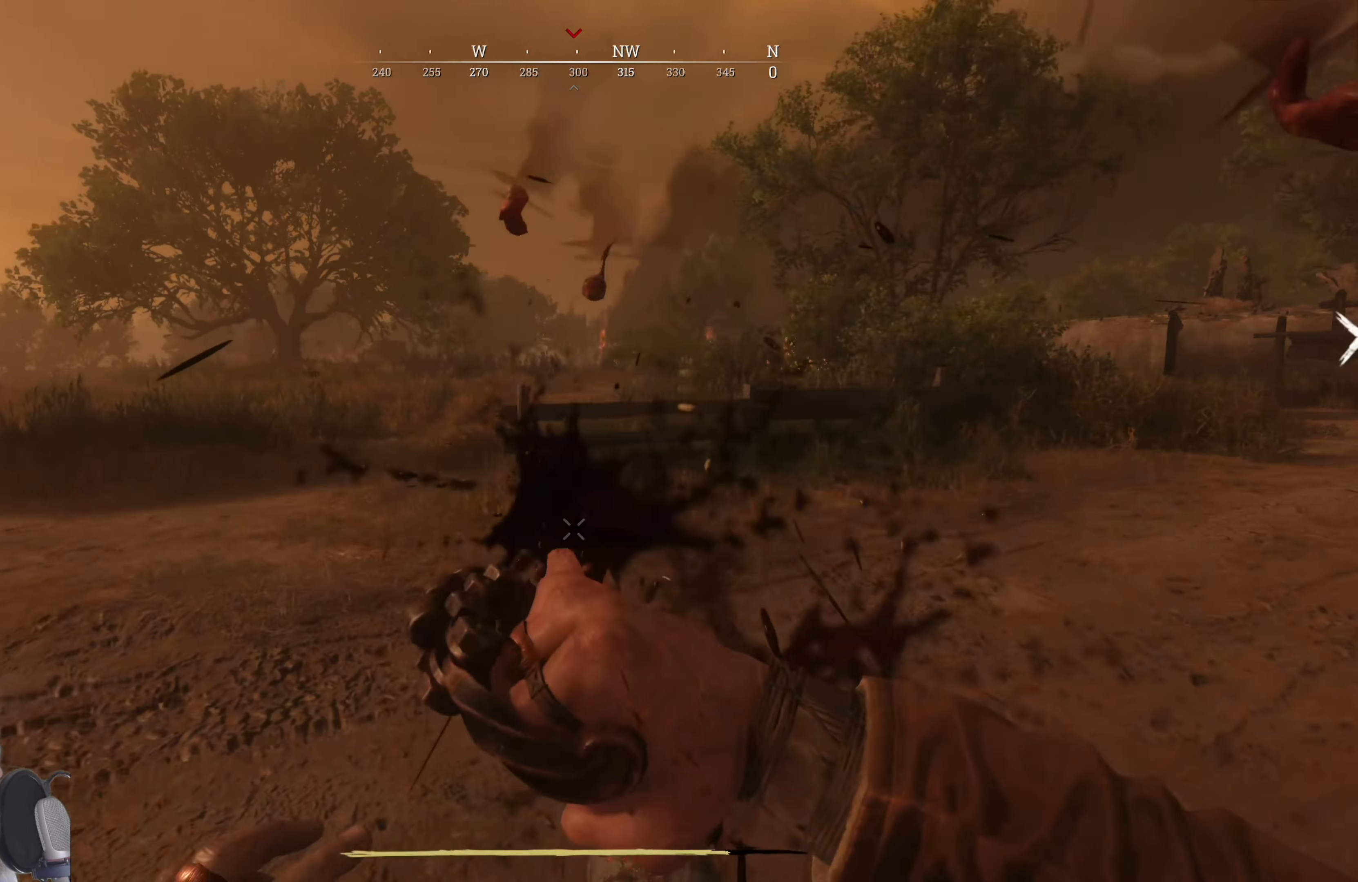
{"keys": ["a", "s"], "mouse": [], "events": [[180, "a", "down"]]}
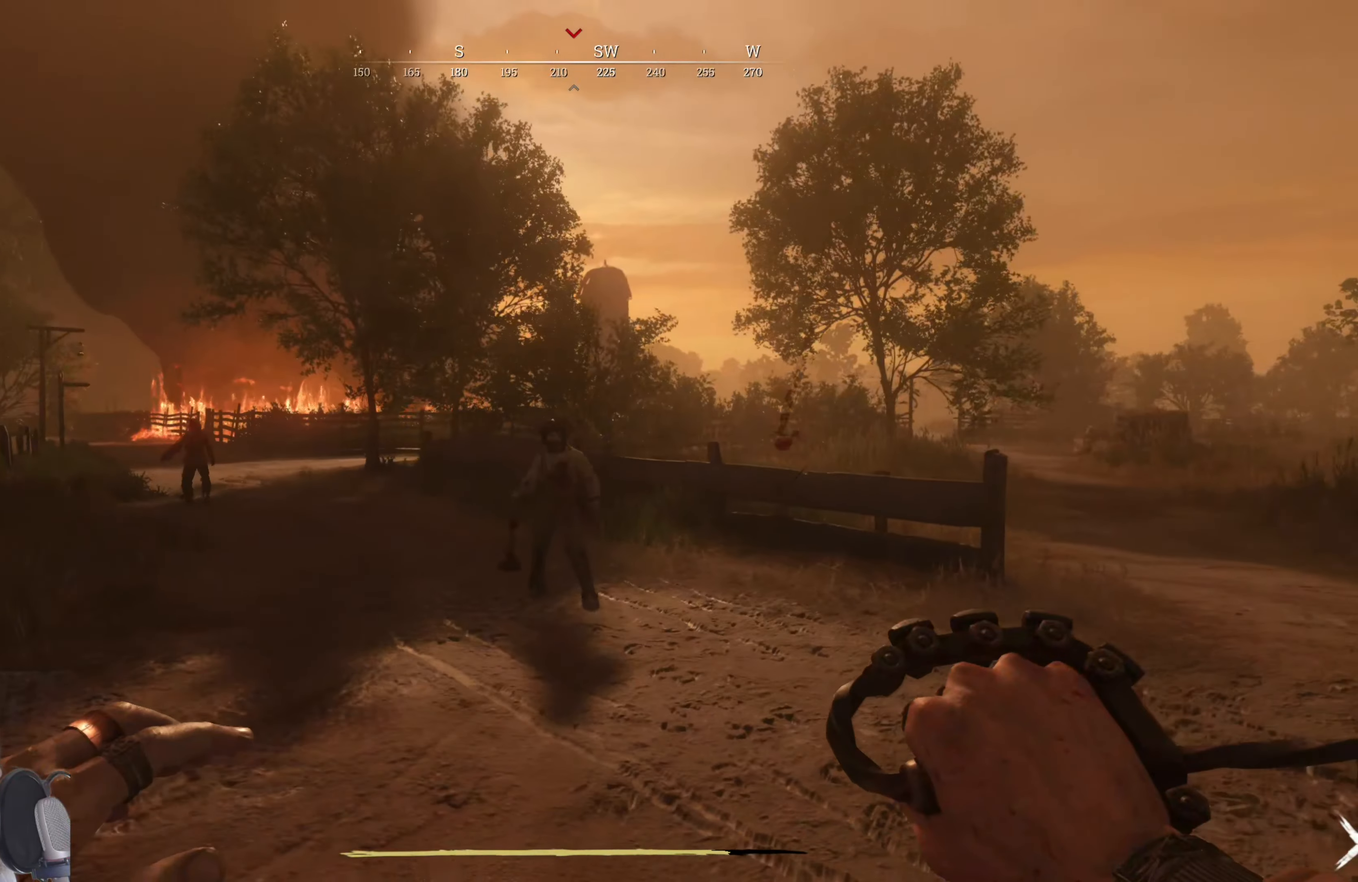
{"keys": ["s"], "mouse": ["left"], "events": [[340, "a", "up"], [380, "mouse_left", "down"]]}
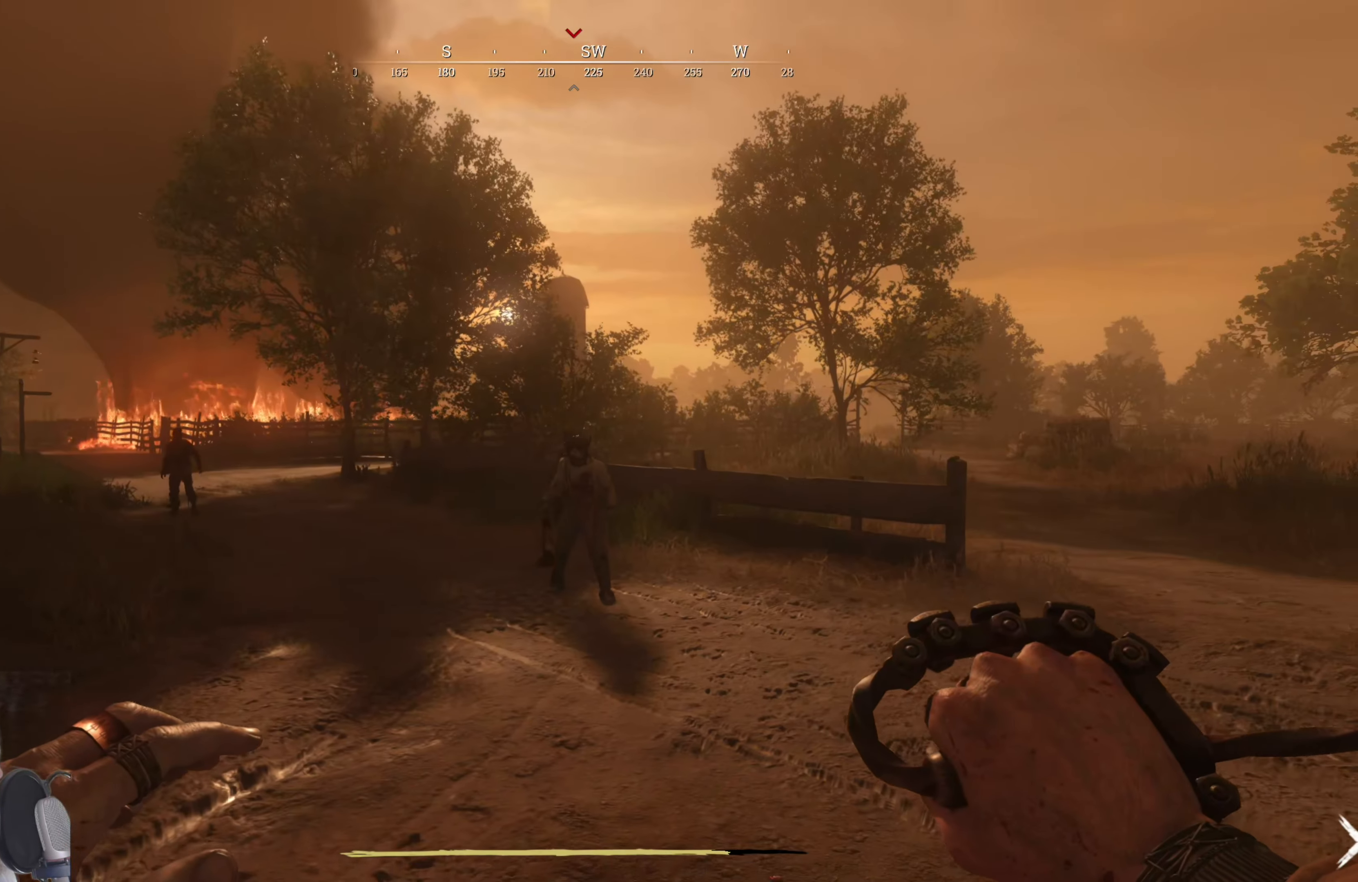
{"keys": ["shift", "w"], "mouse": ["left"], "events": [[60, "s", "up"], [260, "w", "down"], [500, "shift", "down"]]}
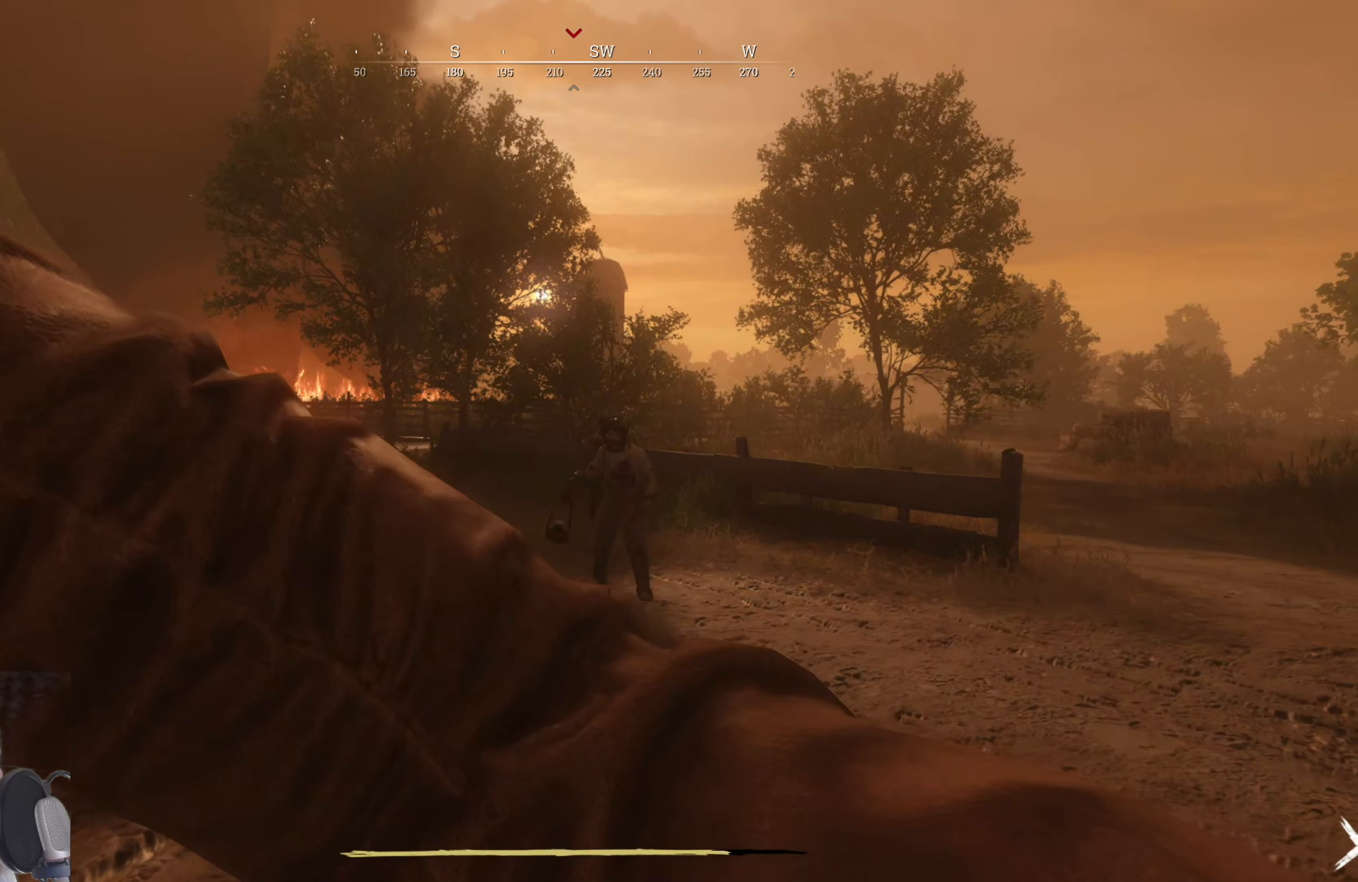
{"keys": ["shift", "w"], "mouse": ["left"], "events": []}
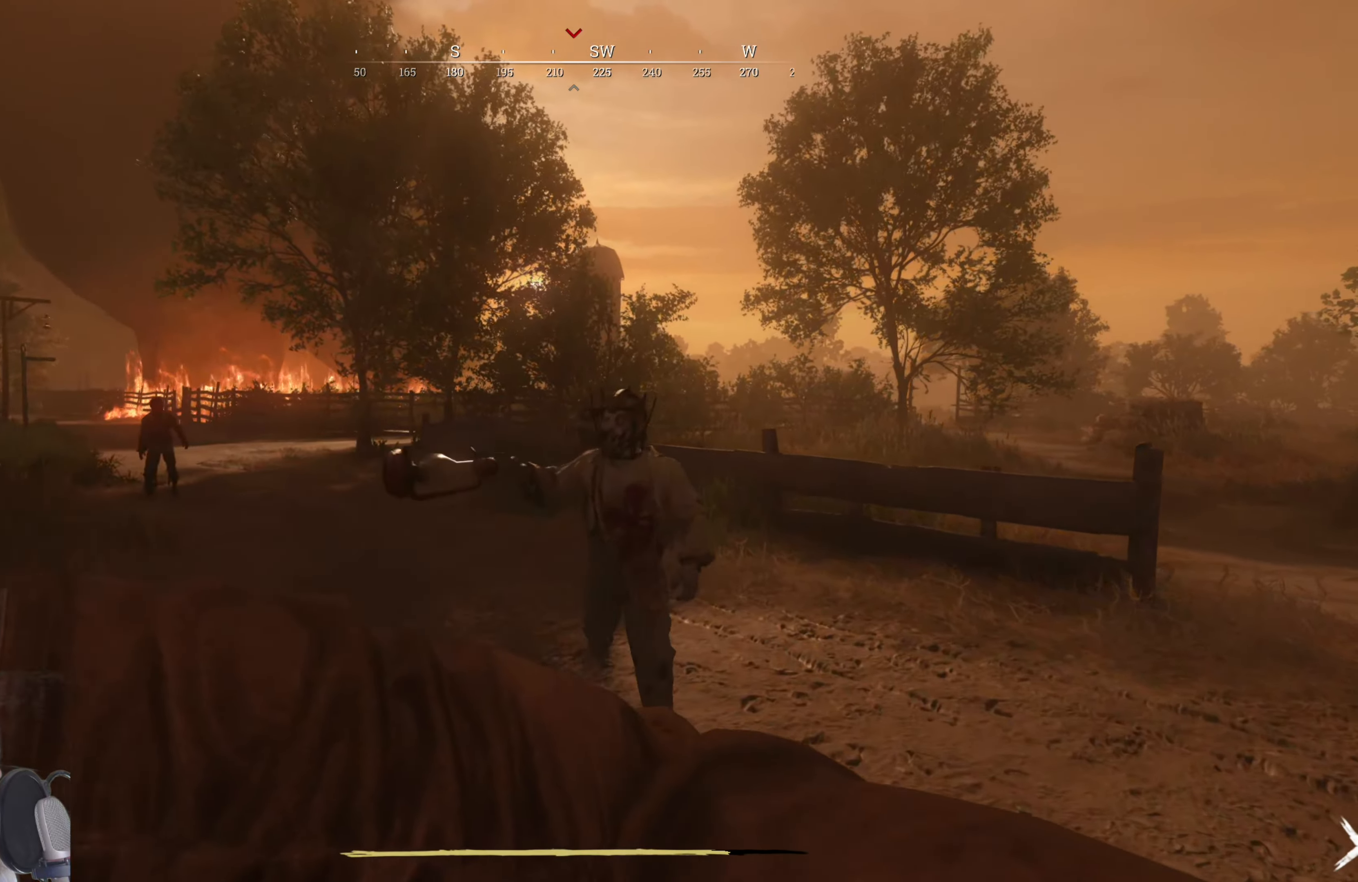
{"keys": ["s"], "mouse": [], "events": [[280, "mouse_left", "up"], [280, "w", "up"], [360, "shift", "up"], [380, "s", "down"]]}
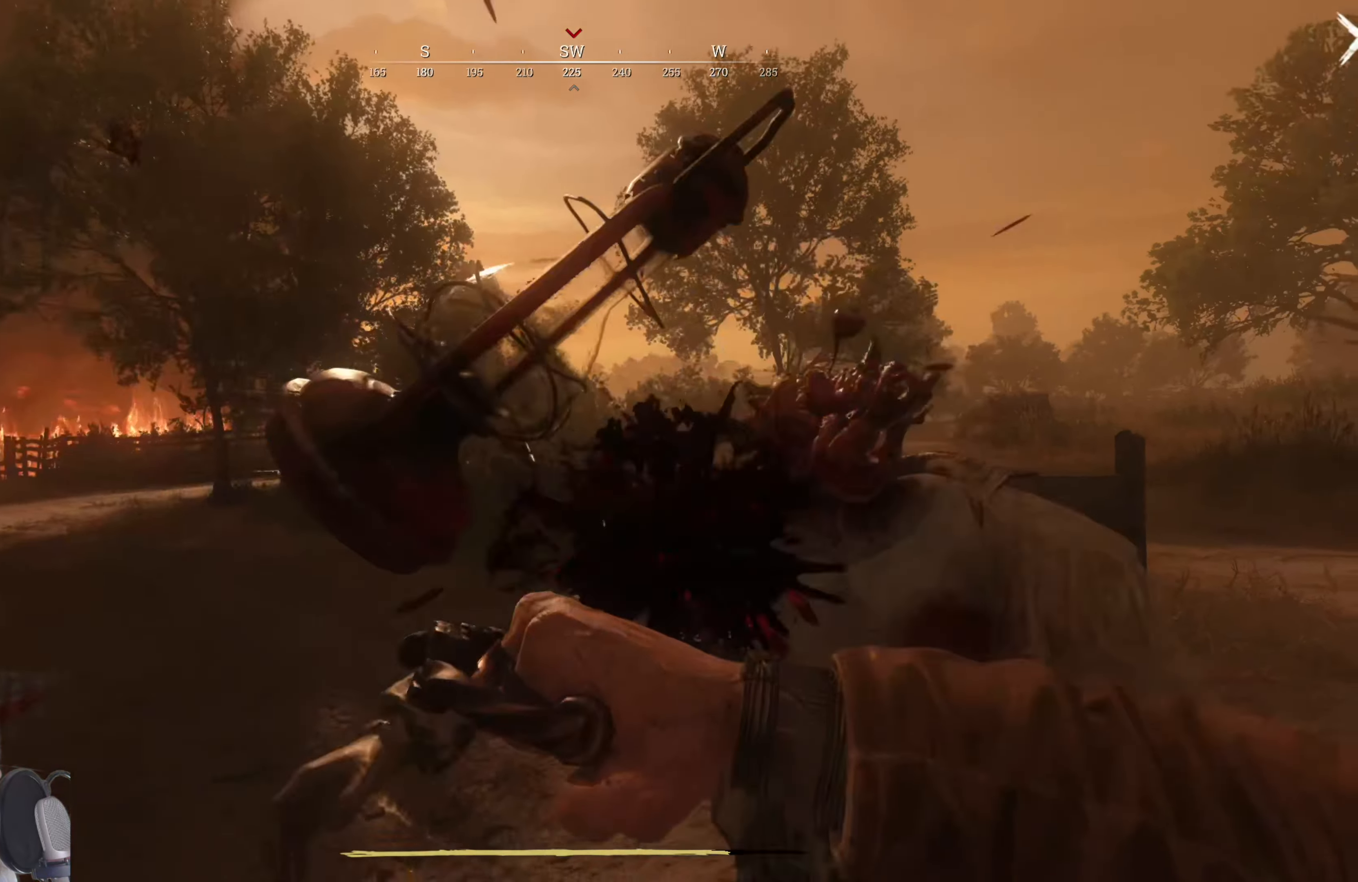
{"keys": ["s"], "mouse": [], "events": []}
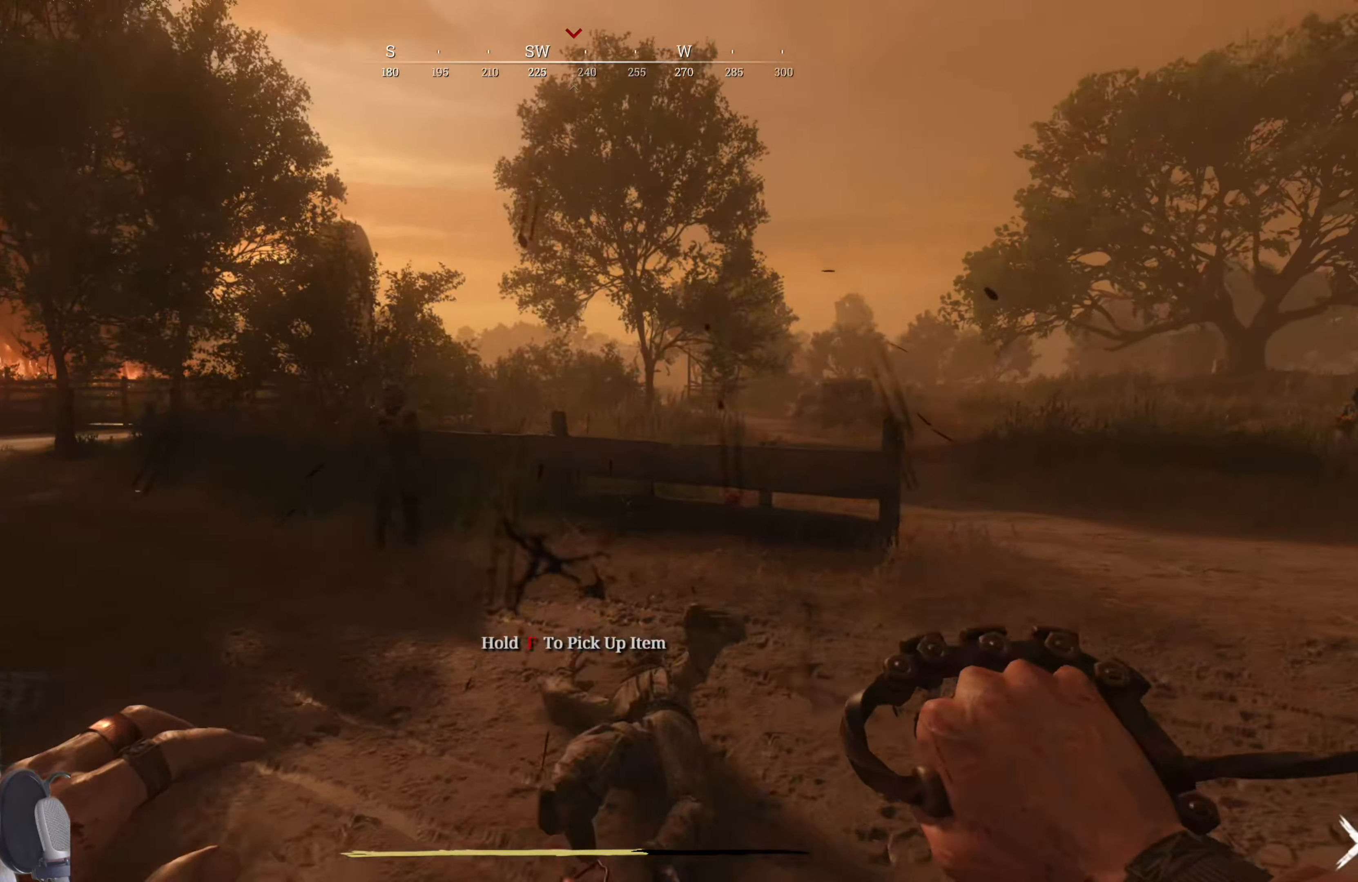
{"keys": ["a"], "mouse": [], "events": [[140, "a", "down"], [220, "s", "up"]]}
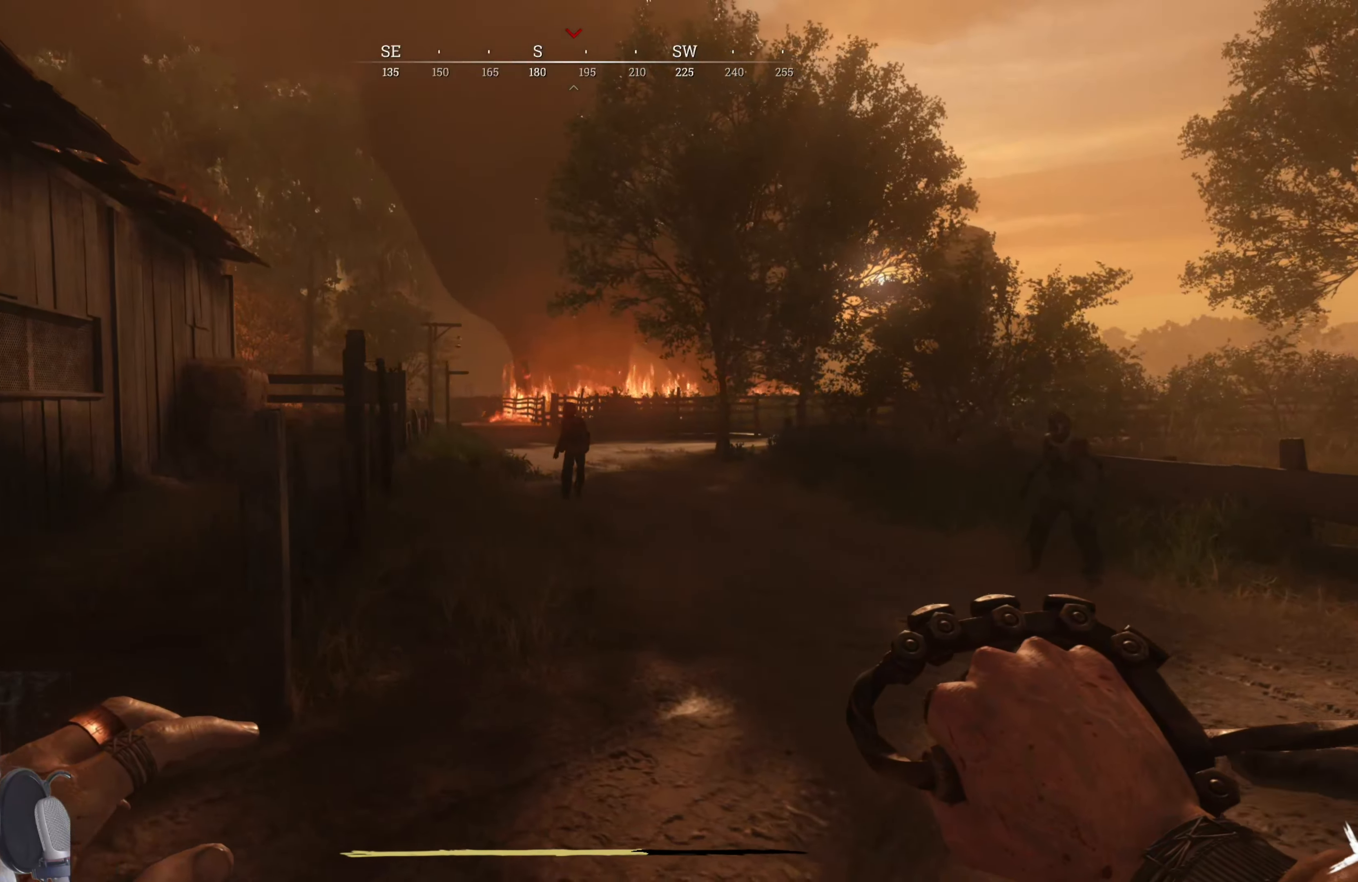
{"keys": ["w"], "mouse": ["left"], "events": [[100, "a", "up"], [380, "w", "down"], [460, "mouse_left", "down"]]}
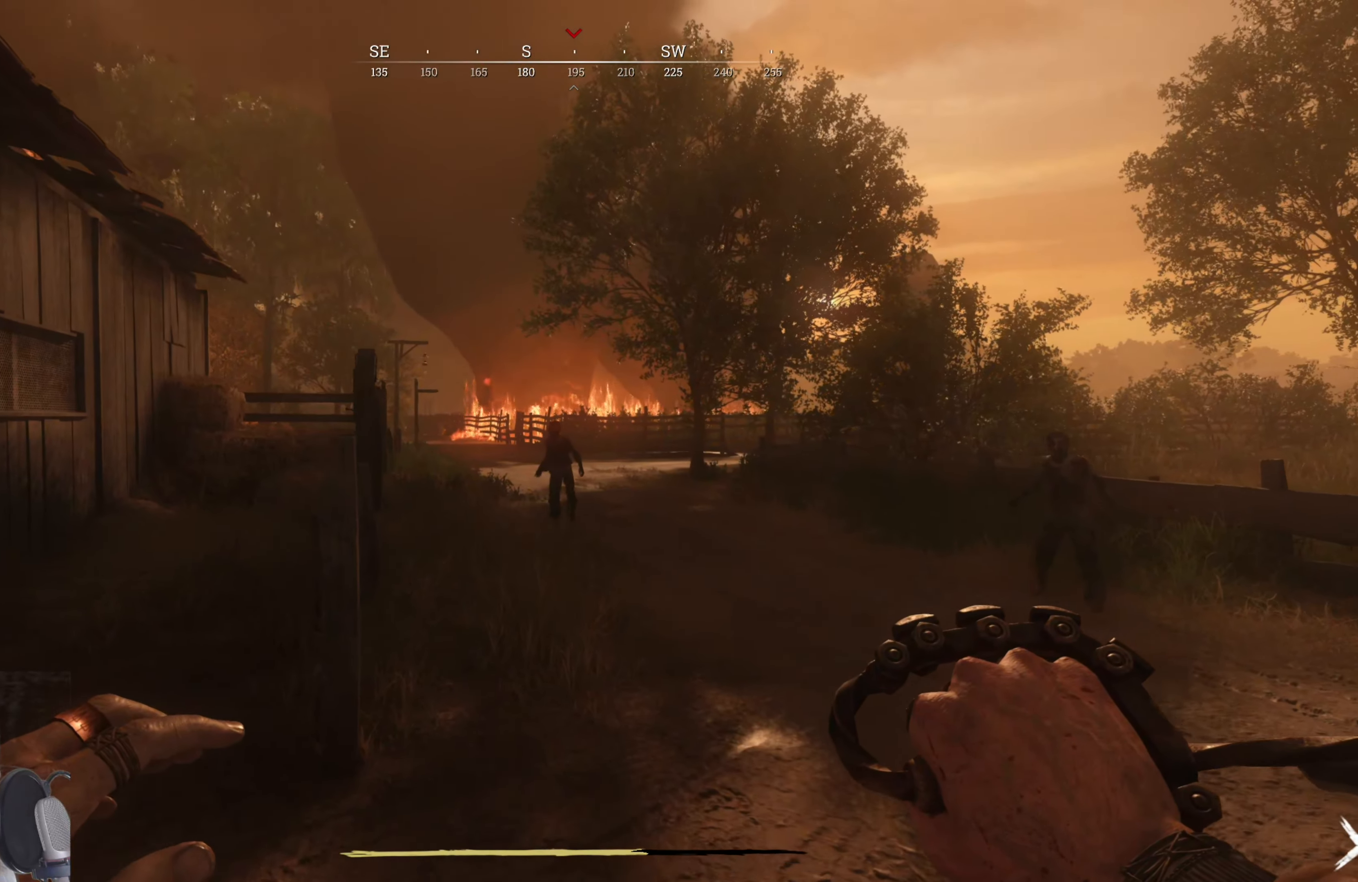
{"keys": ["shift", "w"], "mouse": ["left"], "events": [[200, "shift", "down"]]}
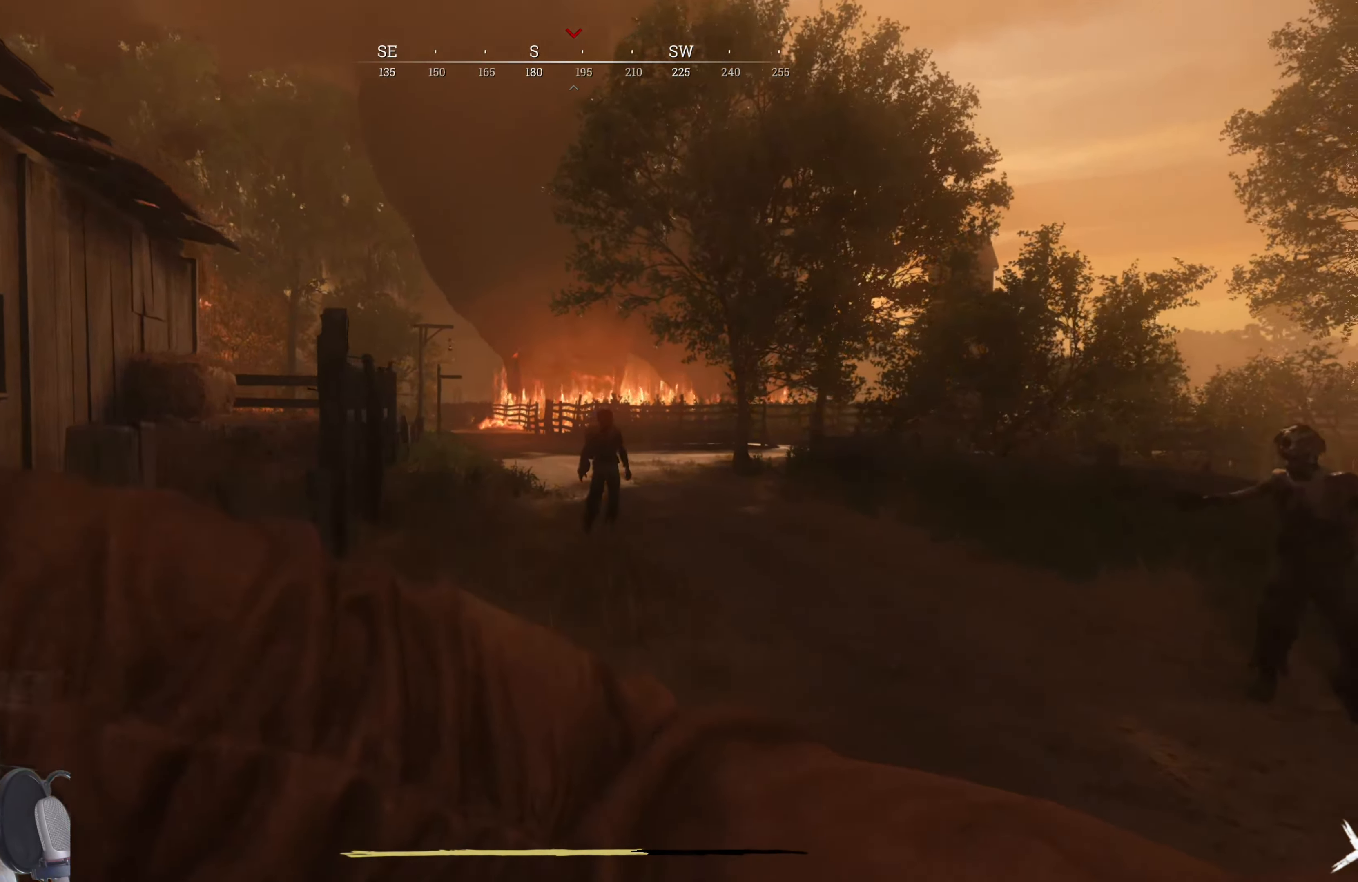
{"keys": ["d"], "mouse": ["left"], "events": [[140, "shift", "up"], [180, "d", "down"], [180, "w", "up"]]}
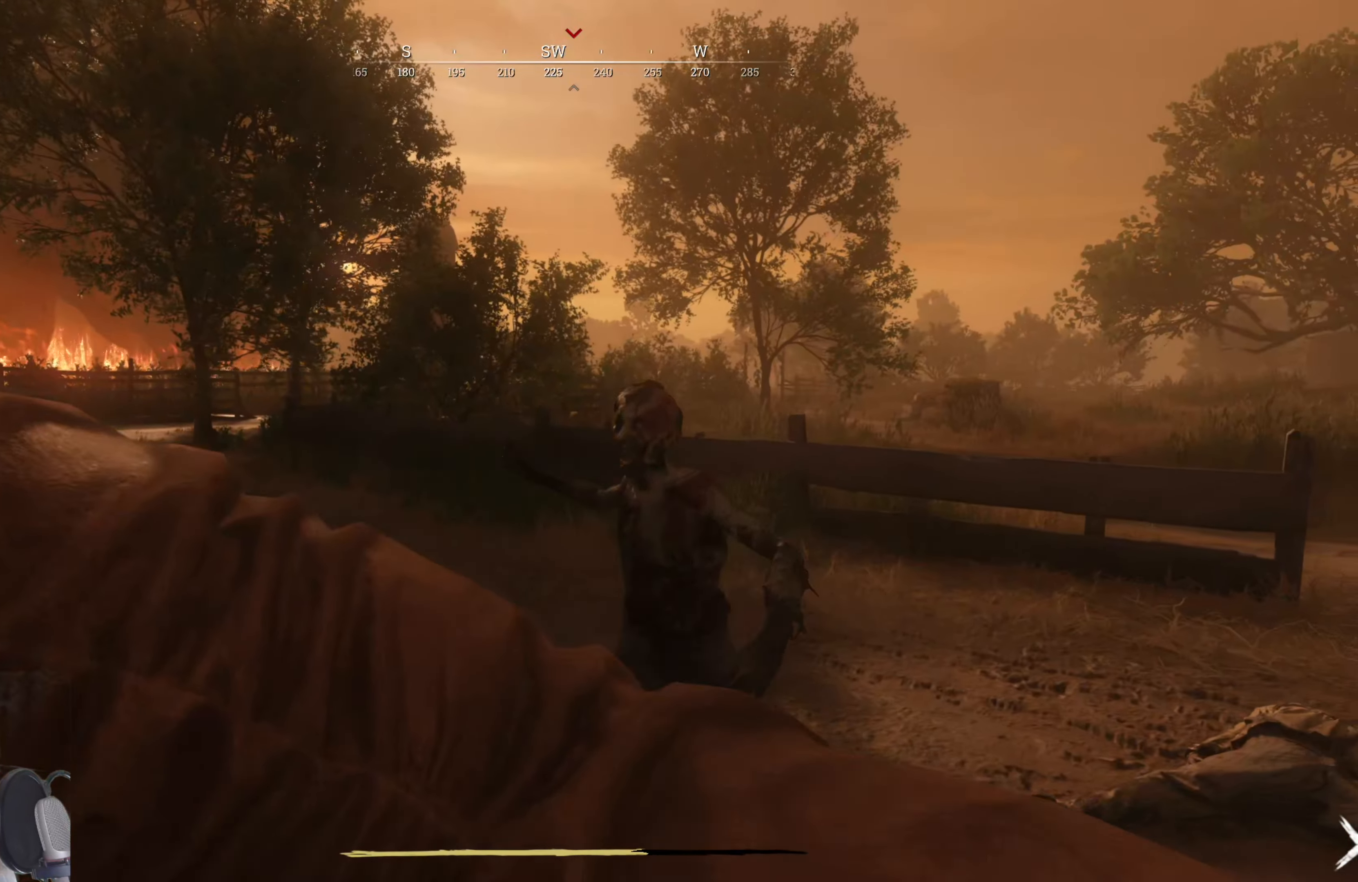
{"keys": ["s"], "mouse": [], "events": [[60, "w", "down"], [100, "d", "up"], [160, "mouse_left", "up"], [380, "w", "up"], [440, "s", "down"]]}
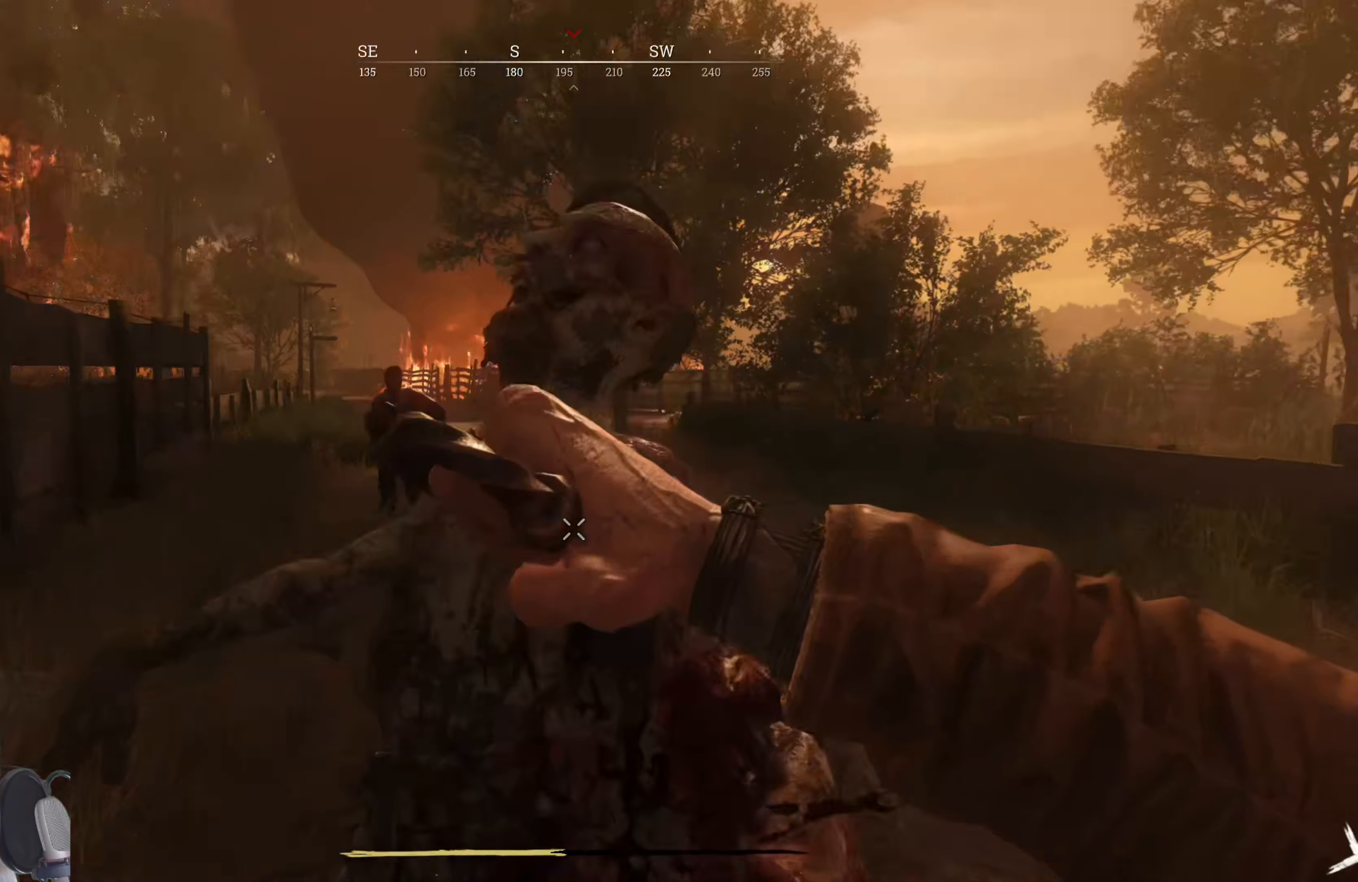
{"keys": ["s"], "mouse": [], "events": []}
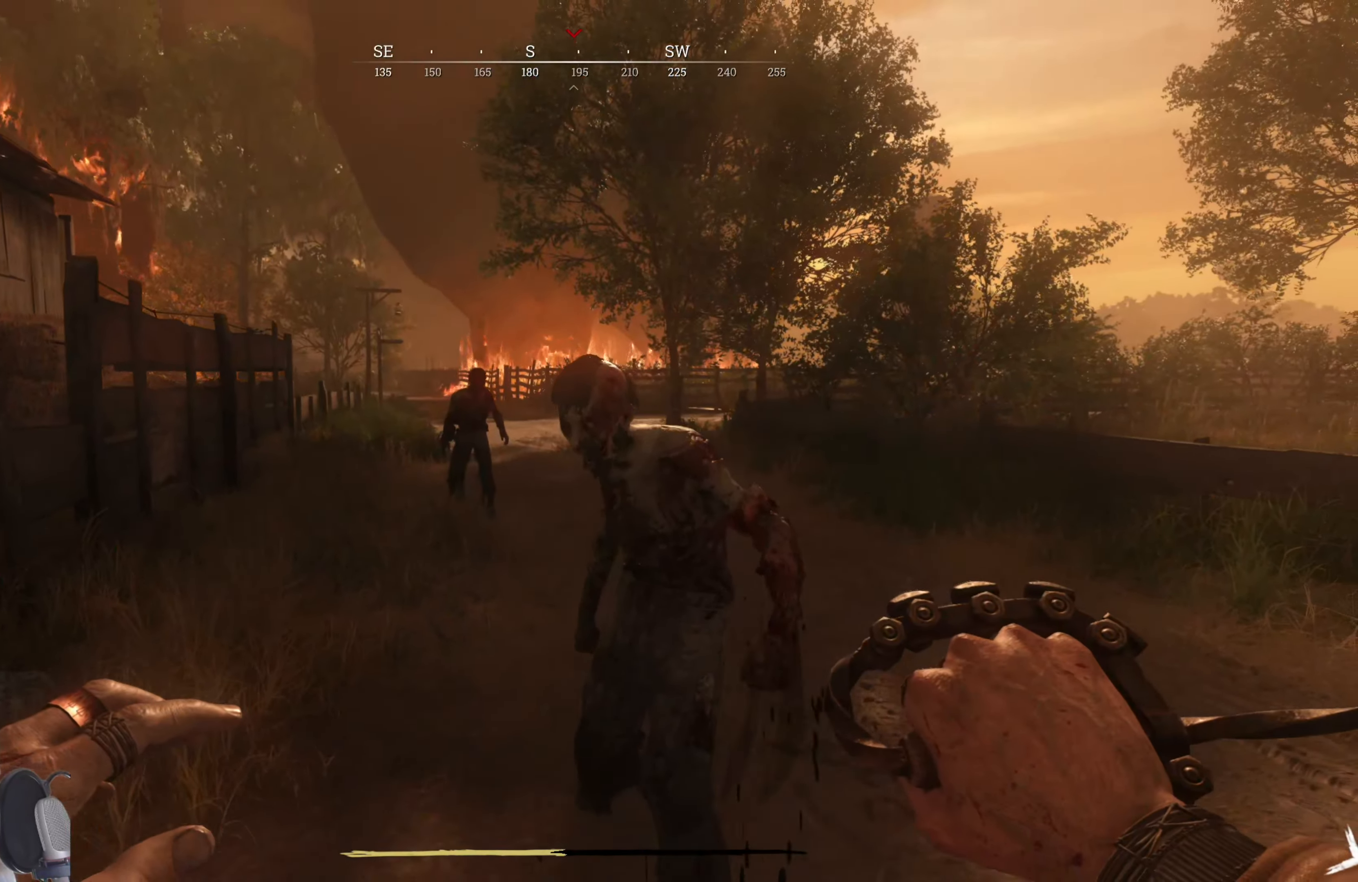
{"keys": ["w"], "mouse": ["left"], "events": [[180, "mouse_left", "down"], [360, "s", "up"], [420, "w", "down"]]}
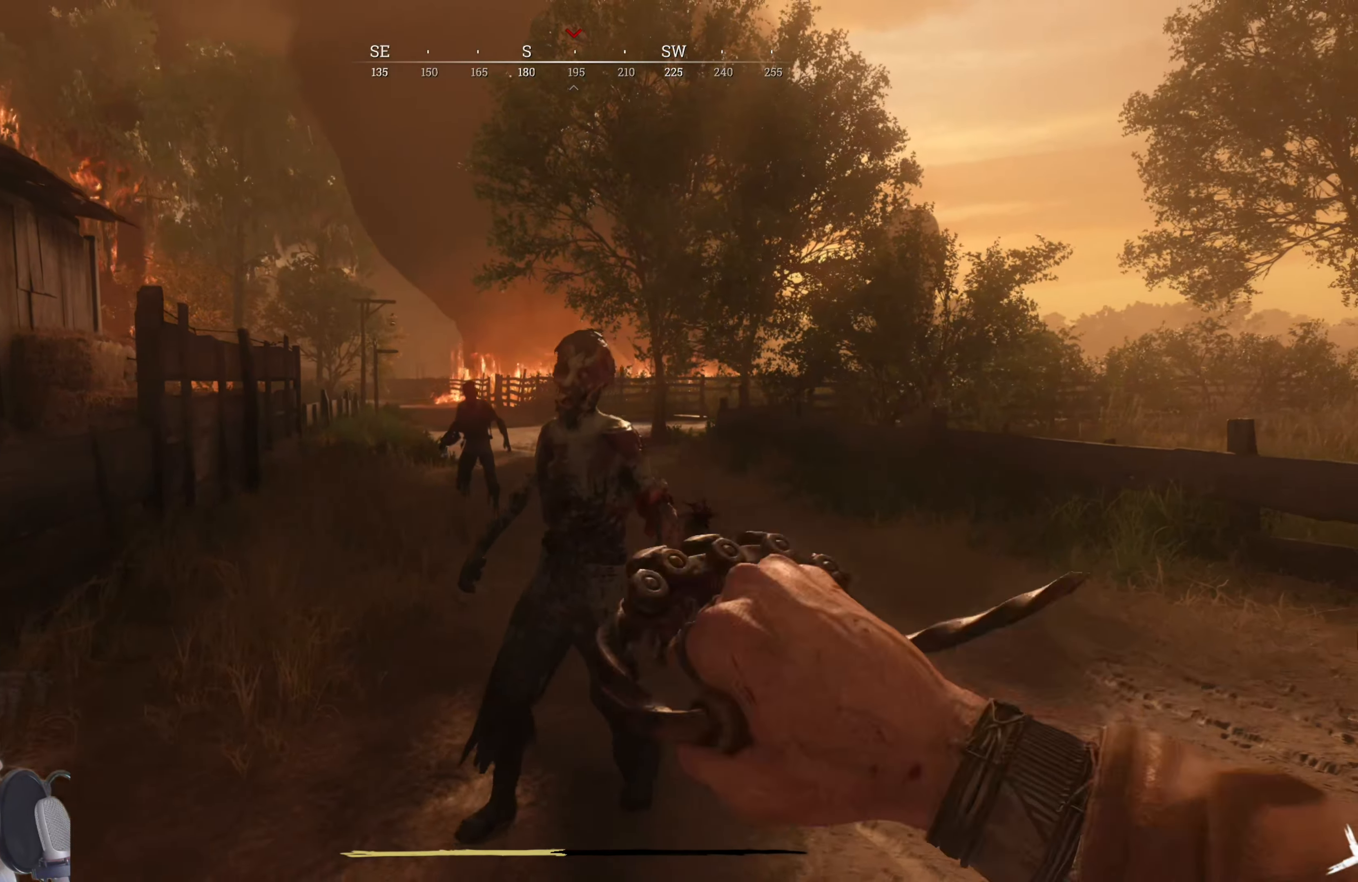
{"keys": [], "mouse": [], "events": [[340, "mouse_left", "up"], [440, "w", "up"]]}
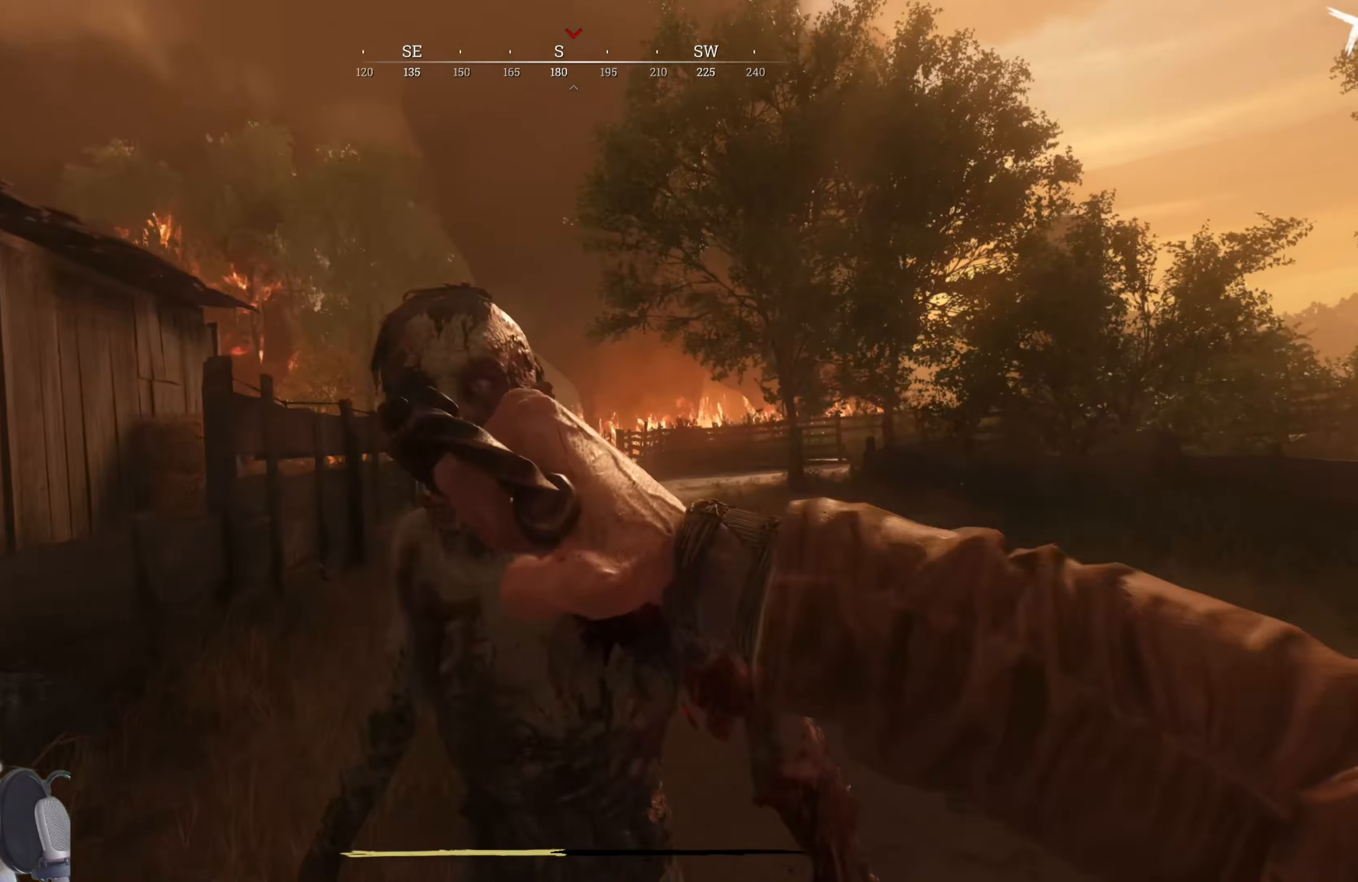
{"keys": ["s"], "mouse": [], "events": [[120, "s", "down"]]}
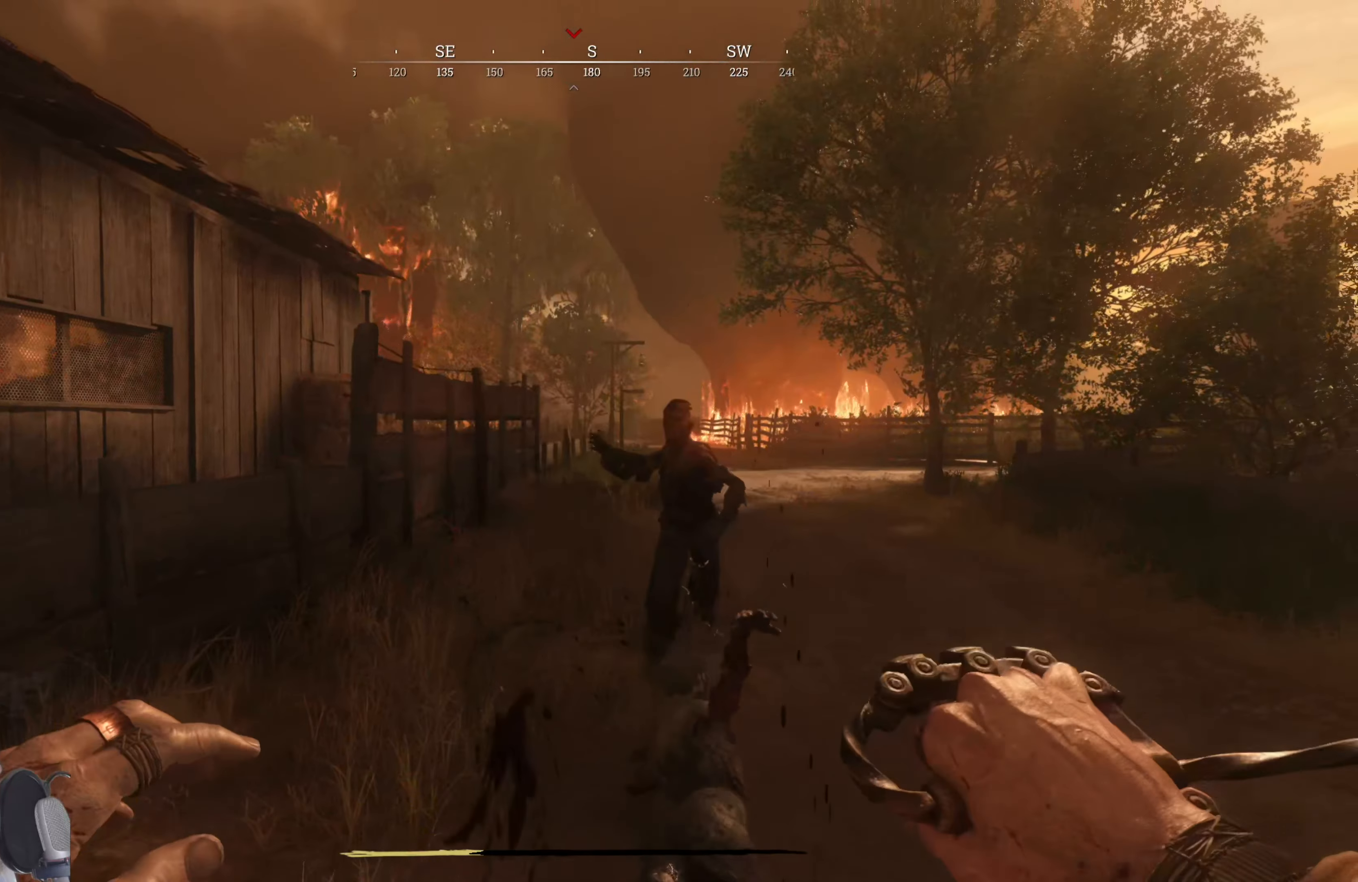
{"keys": ["s"], "mouse": ["left"], "events": [[220, "mouse_left", "down"]]}
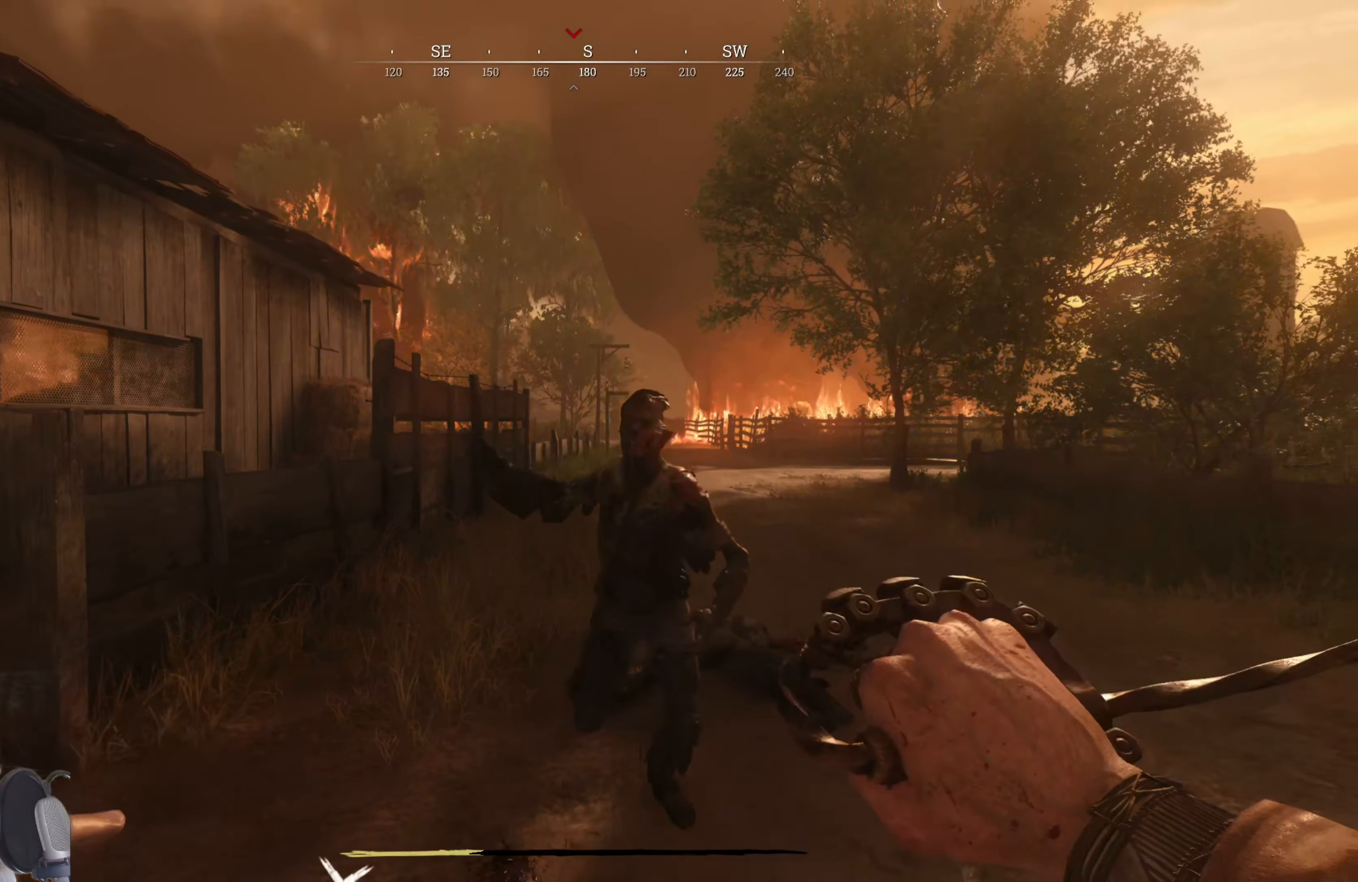
{"keys": ["w"], "mouse": [], "events": [[60, "s", "up"], [240, "w", "down"], [420, "mouse_left", "up"]]}
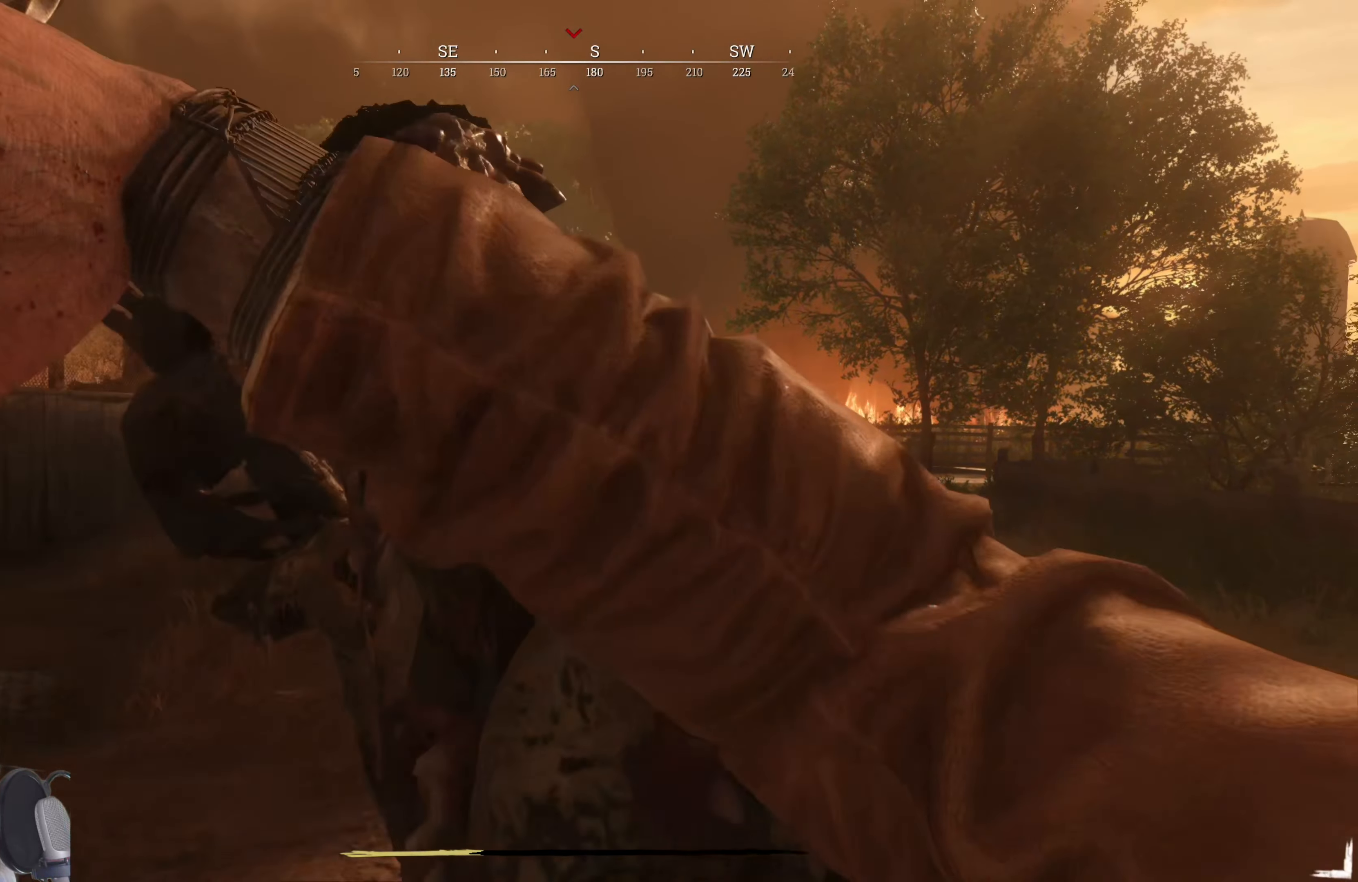
{"keys": ["a", "s"], "mouse": [], "events": [[220, "w", "up"], [400, "s", "down"], [480, "a", "down"]]}
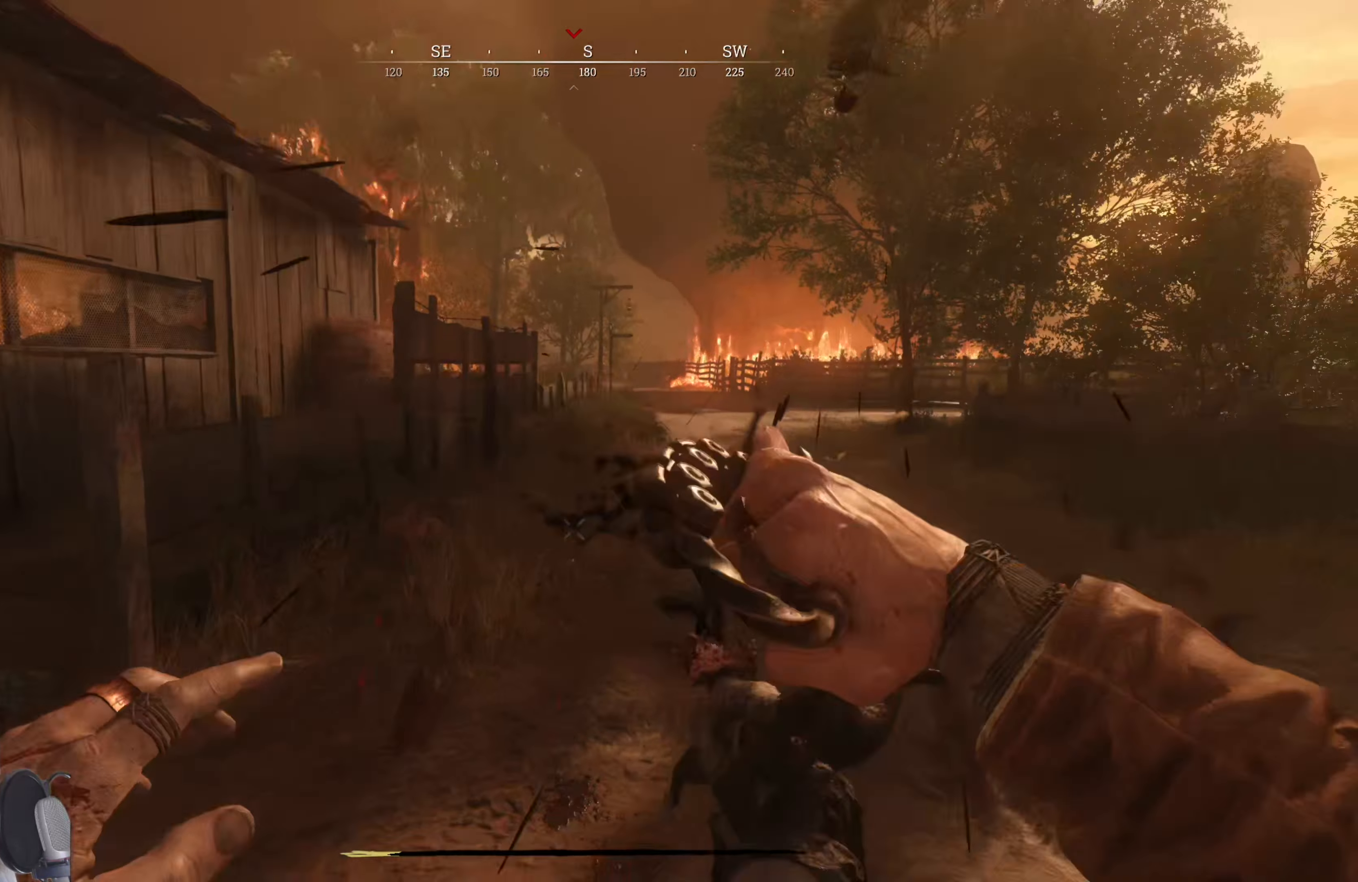
{"keys": ["a", "s"], "mouse": [], "events": []}
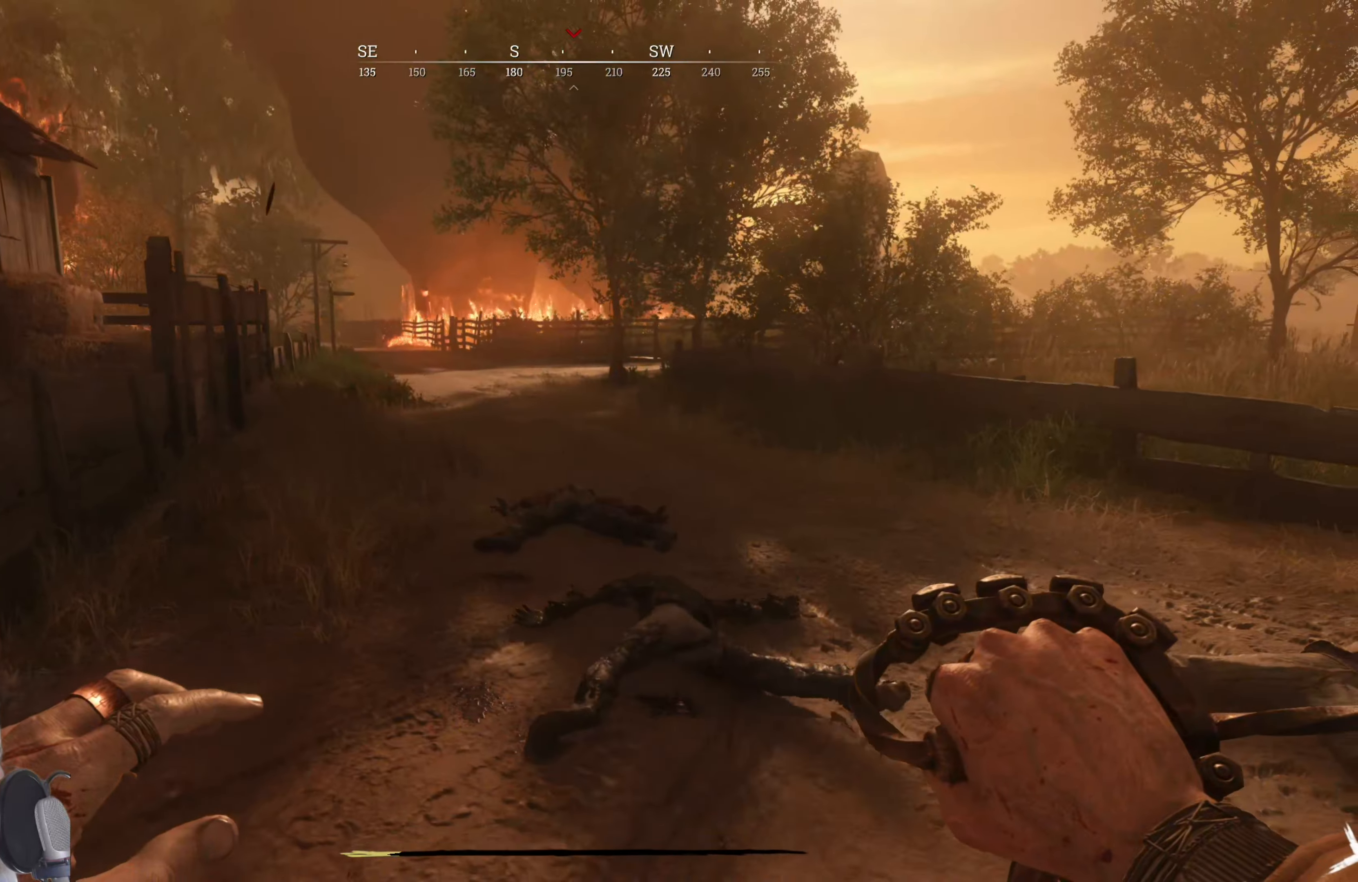
{"keys": ["a", "s"], "mouse": [], "events": []}
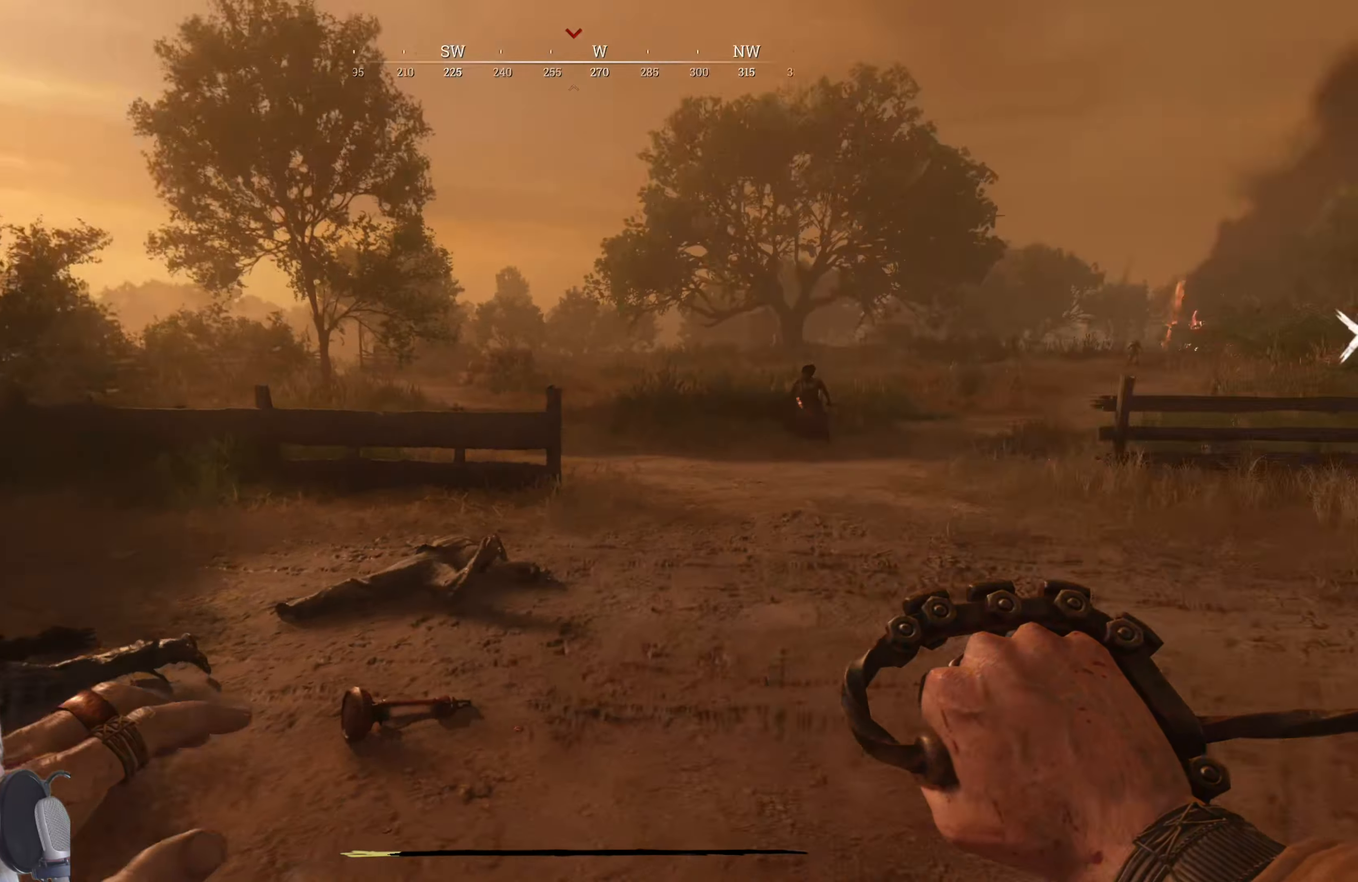
{"keys": ["w"], "mouse": [], "events": [[20, "a", "up"], [20, "s", "up"], [260, "w", "down"], [300, "a", "down"], [480, "a", "up"]]}
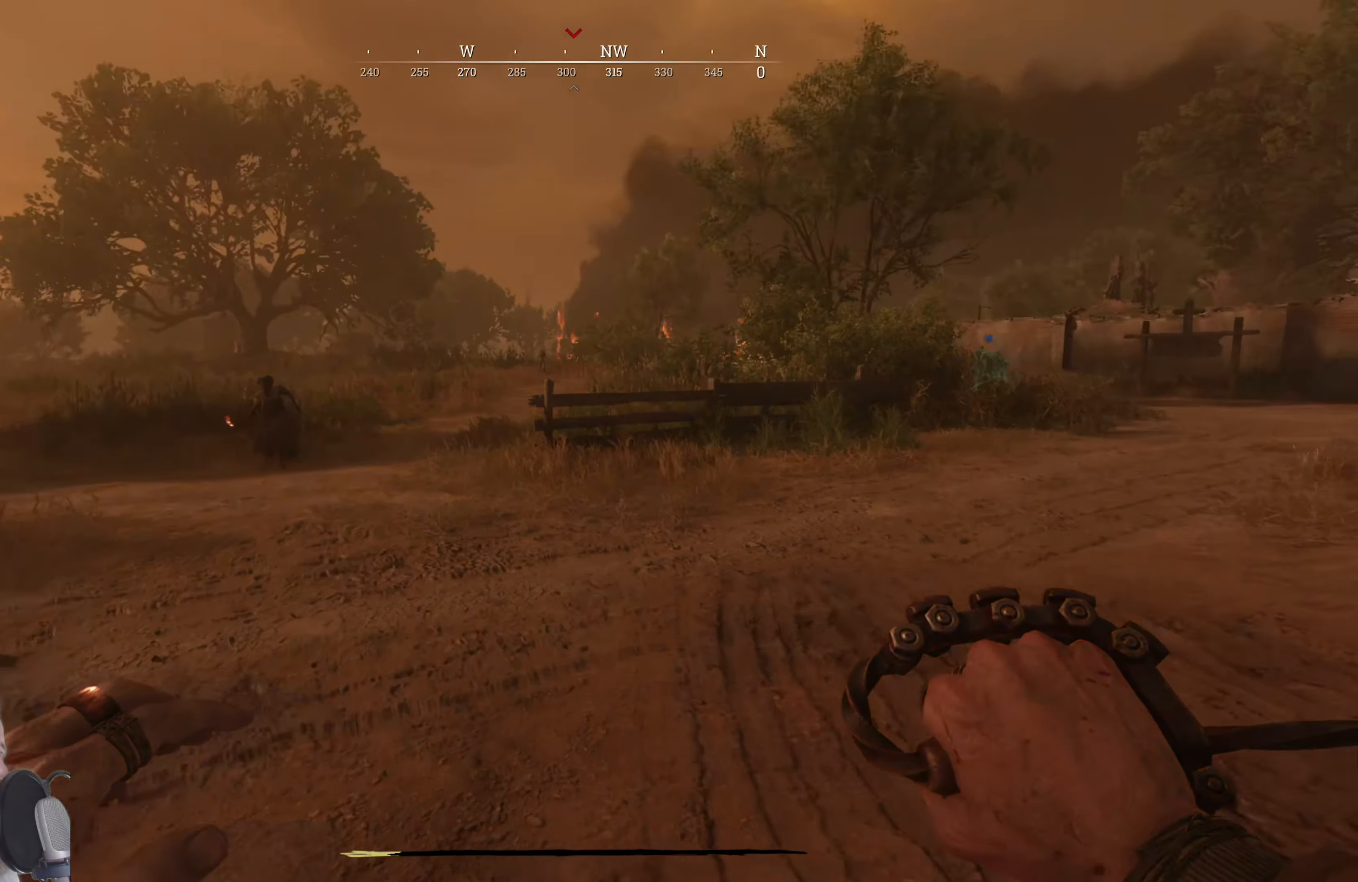
{"keys": [], "mouse": [], "events": [[140, "w", "up"]]}
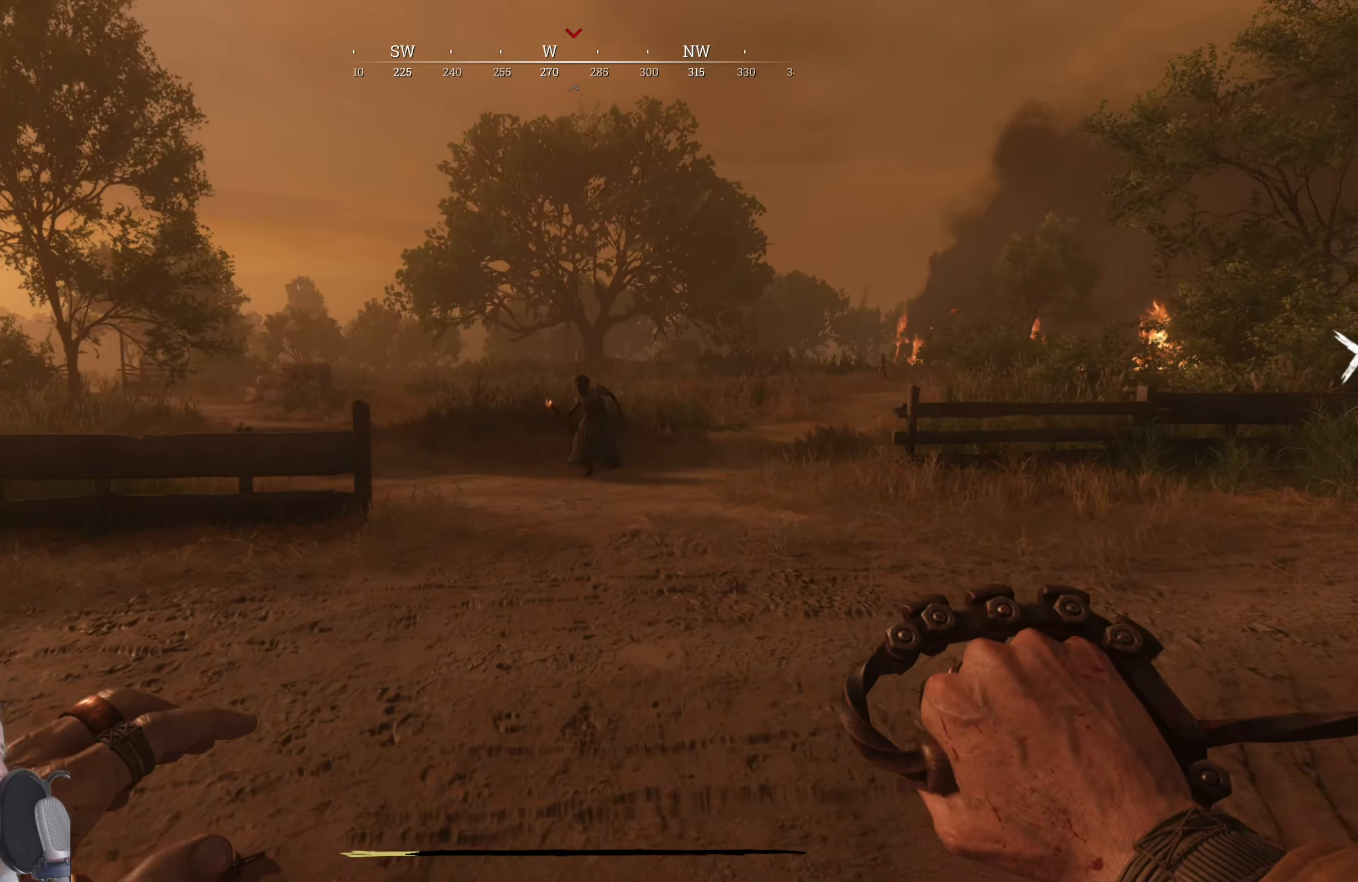
{"keys": ["w"], "mouse": ["left"], "events": [[20, "w", "down"], [380, "mouse_left", "down"]]}